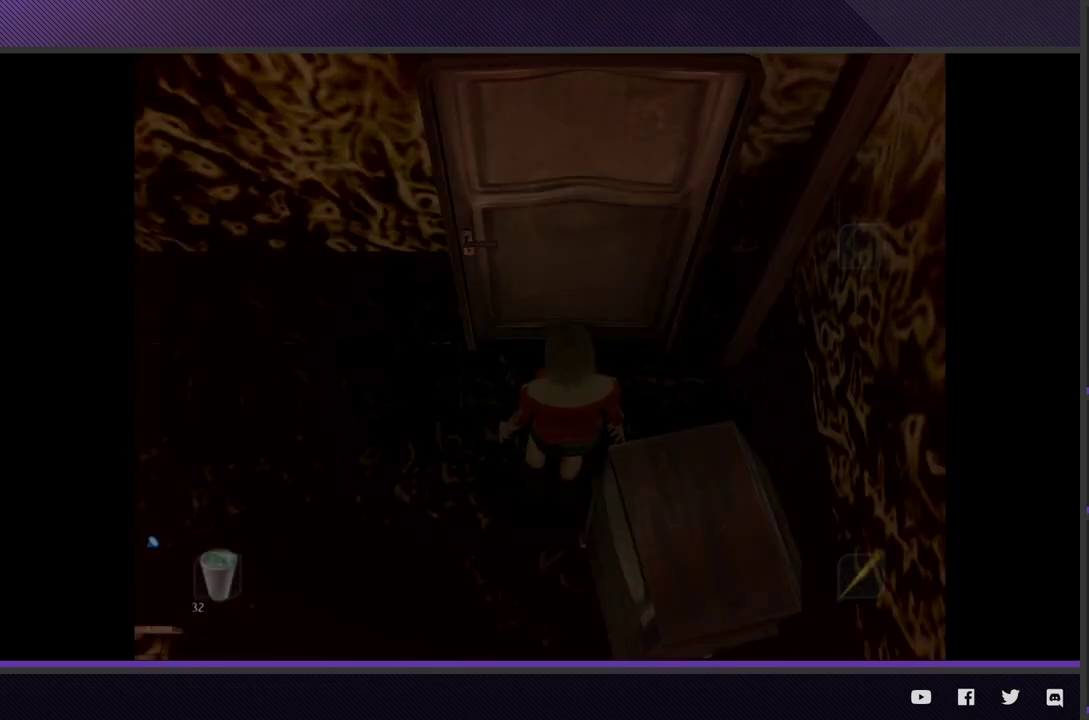
Gameplay with a controller (Xbox layout); each line is a JSON object with the inputs held at the frame after it. "events" lists button and stick changes between this image and that frame as [ms after this image, input, new state], when the widget could be followed in between.
{"buttons": [], "left_stick": "center", "right_stick": "center", "events": []}
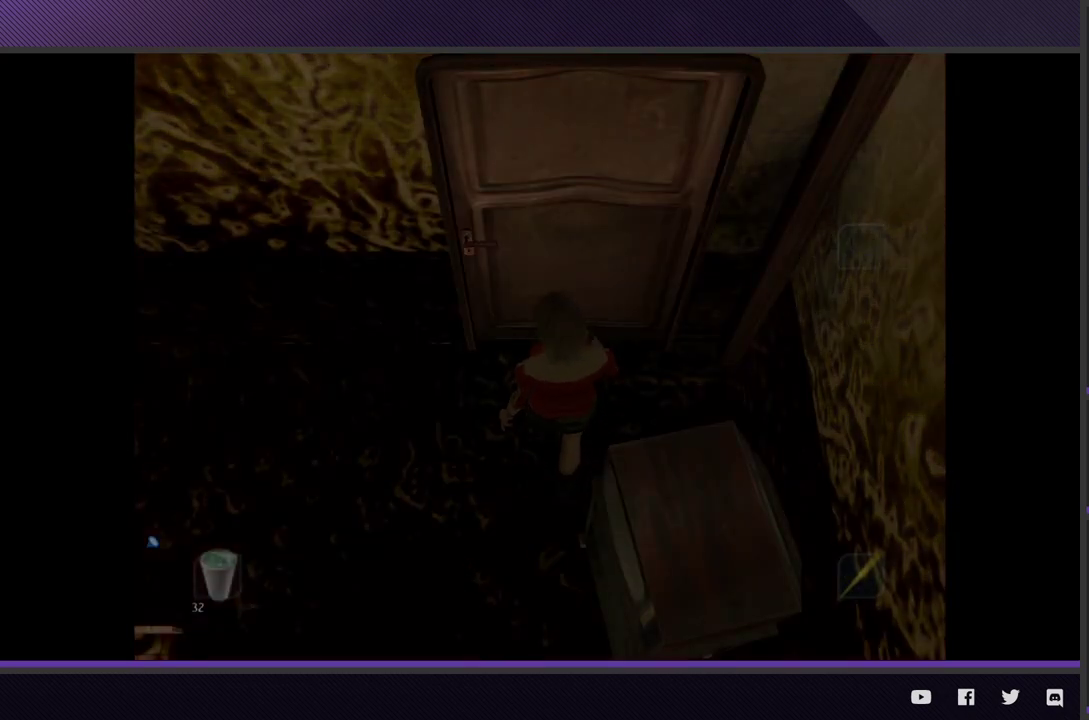
{"buttons": [], "left_stick": "center", "right_stick": "center", "events": []}
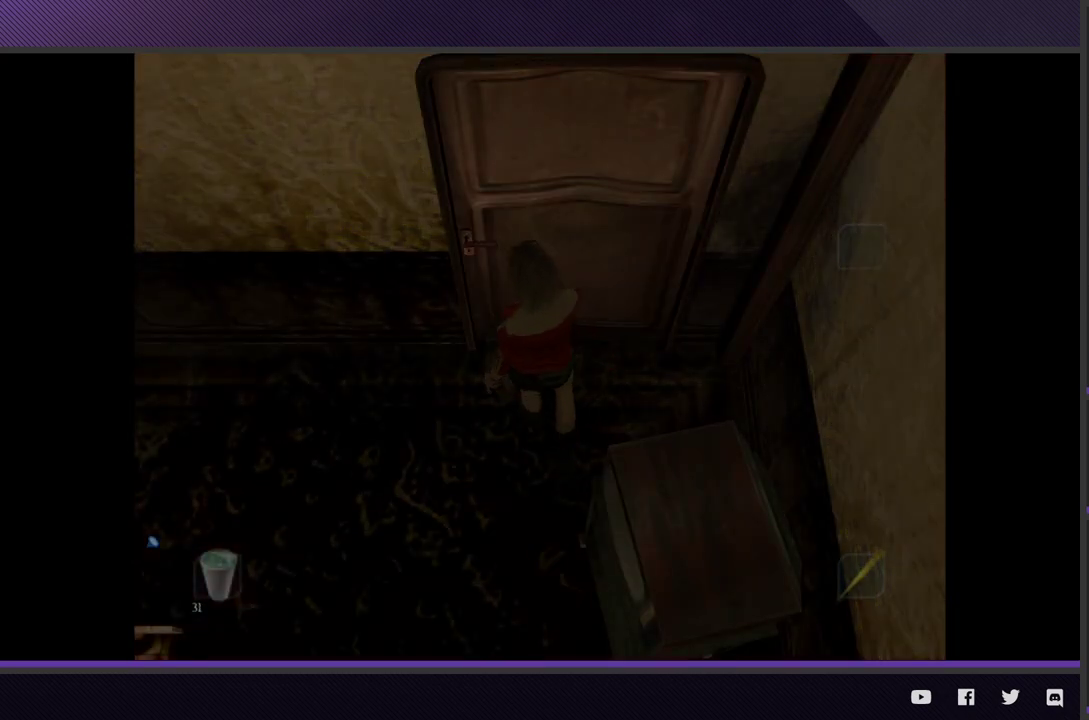
{"buttons": [], "left_stick": "down-right", "right_stick": "center", "events": [[100, "left_stick", "right"], [367, "left_stick", "down-right"]]}
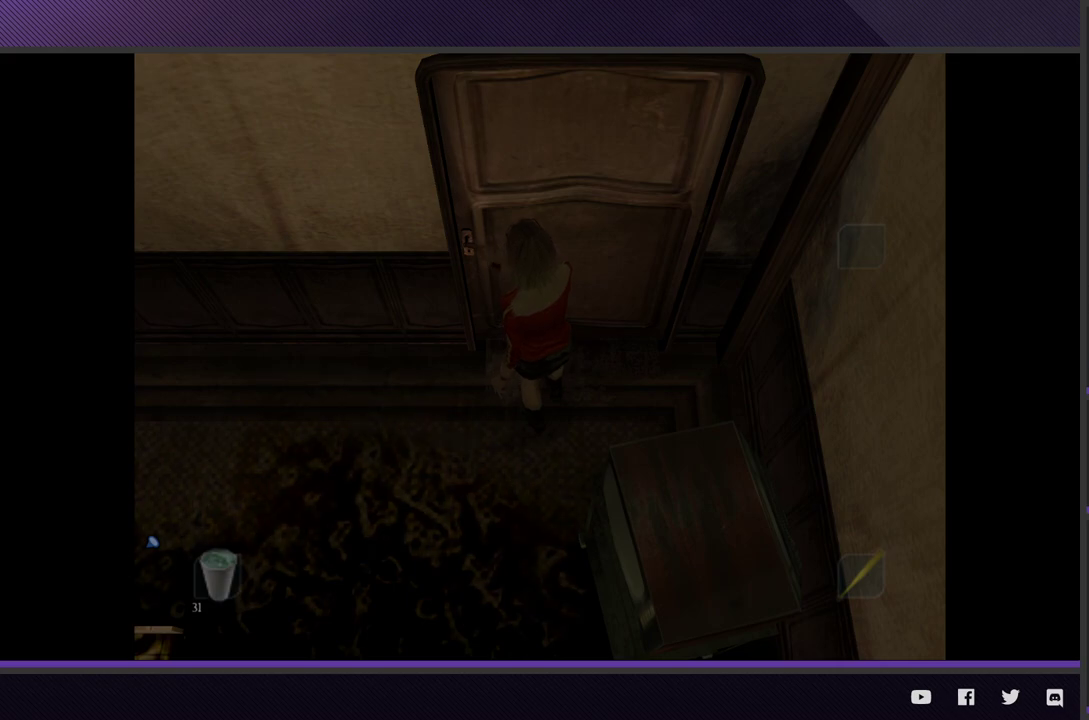
{"buttons": [], "left_stick": "down-right", "right_stick": "center", "events": []}
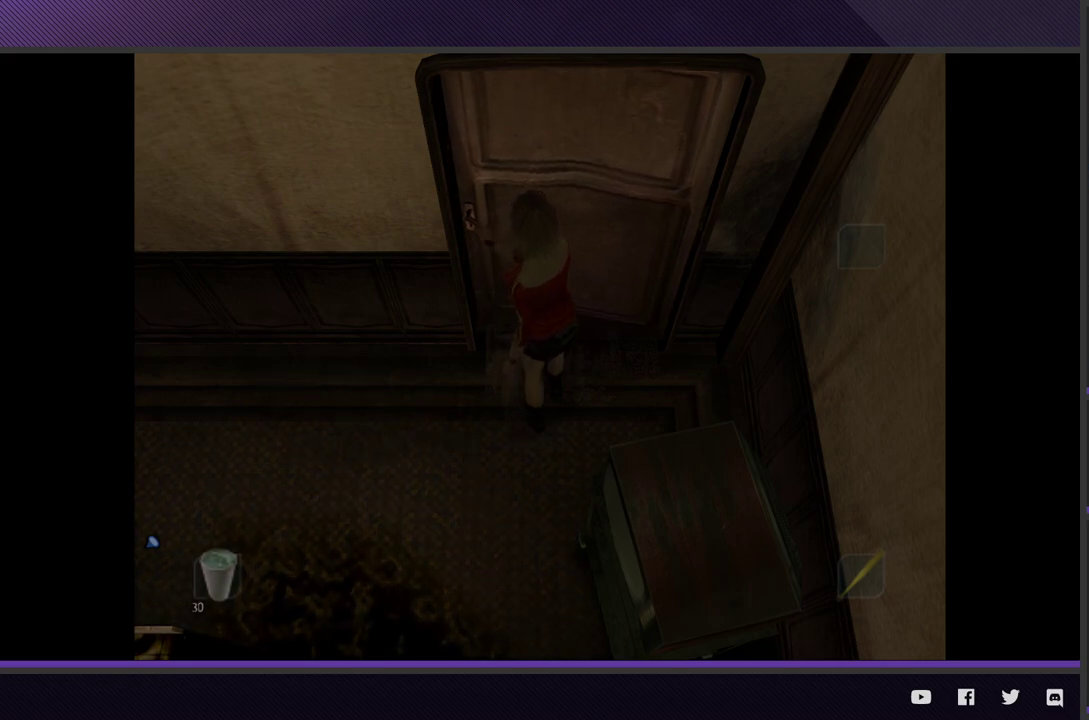
{"buttons": [], "left_stick": "down-right", "right_stick": "center", "events": []}
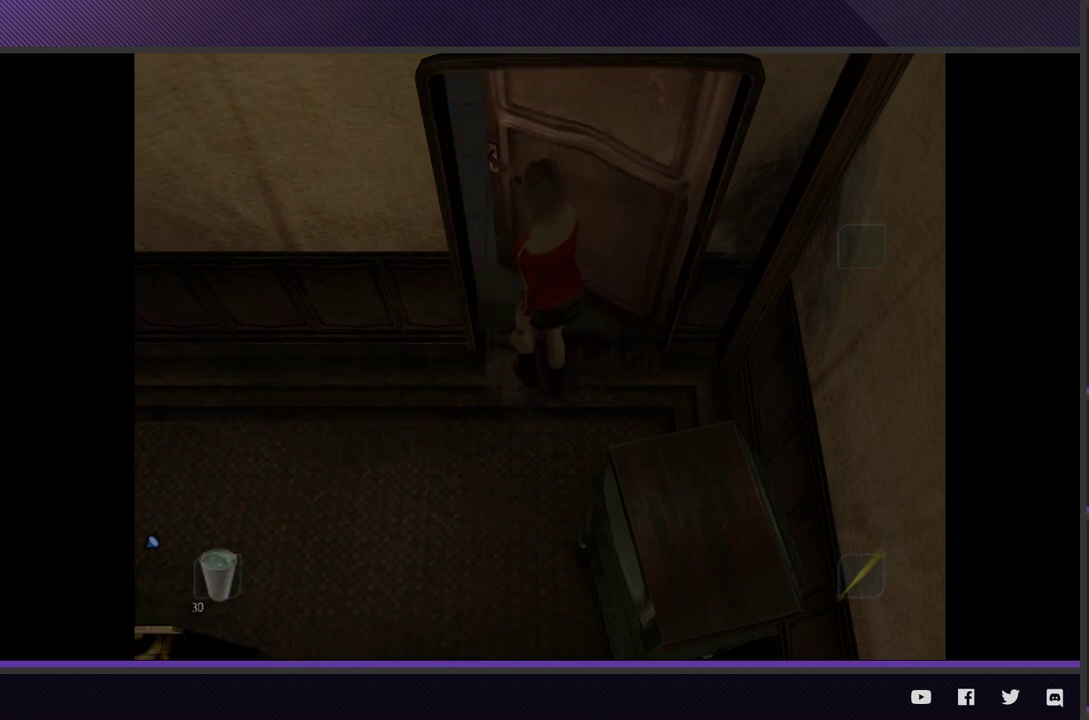
{"buttons": ["Y"], "left_stick": "down-right", "right_stick": "center", "events": [[267, "Y", "down"], [350, "Y", "up"], [433, "Y", "down"]]}
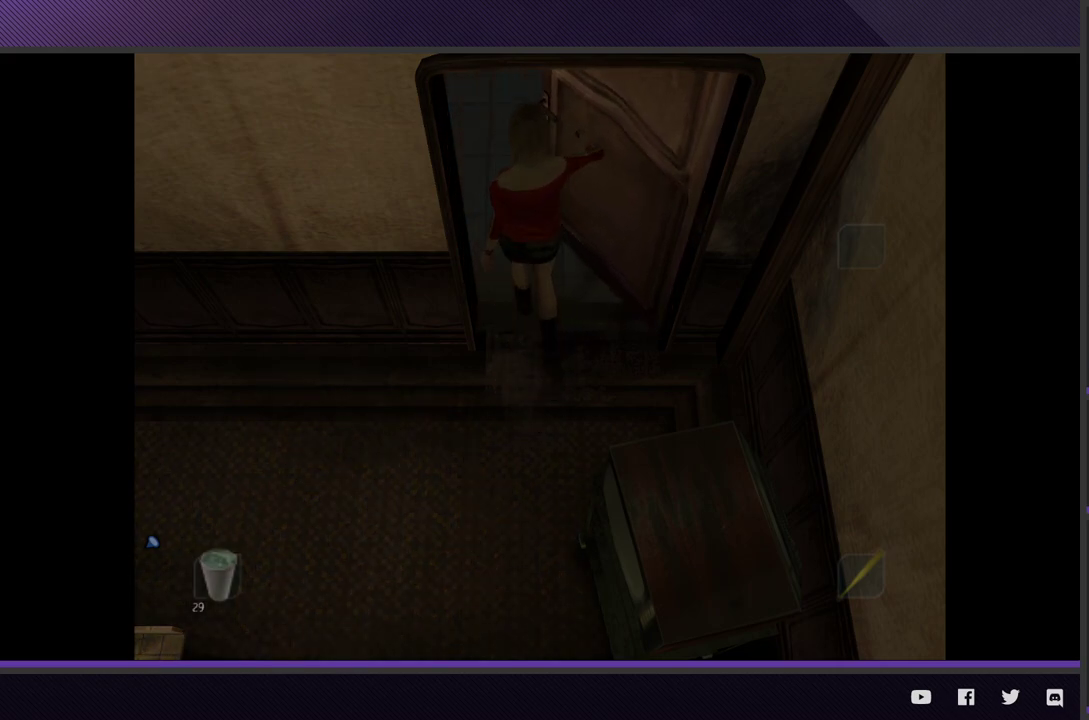
{"buttons": ["Y"], "left_stick": "down-right", "right_stick": "center", "events": [[17, "Y", "up"], [100, "Y", "down"], [200, "Y", "up"], [300, "Y", "down"], [383, "Y", "up"], [483, "Y", "down"]]}
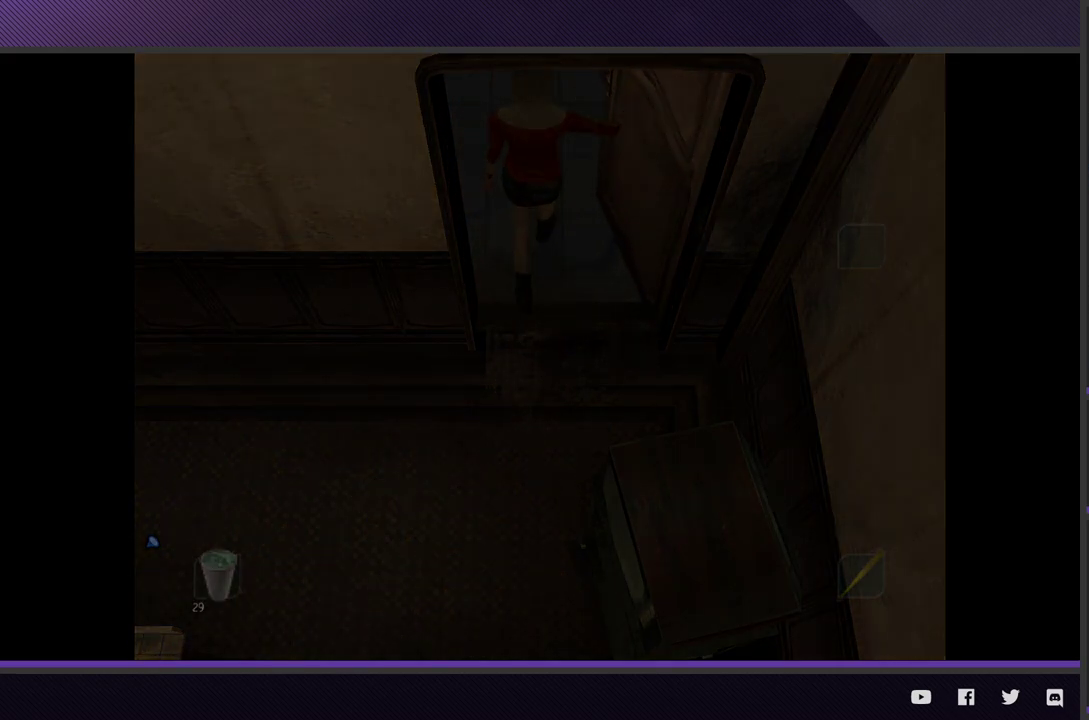
{"buttons": [], "left_stick": "down-right", "right_stick": "center", "events": [[50, "Y", "up"], [133, "Y", "down"], [250, "Y", "up"], [317, "Y", "down"], [400, "Y", "up"]]}
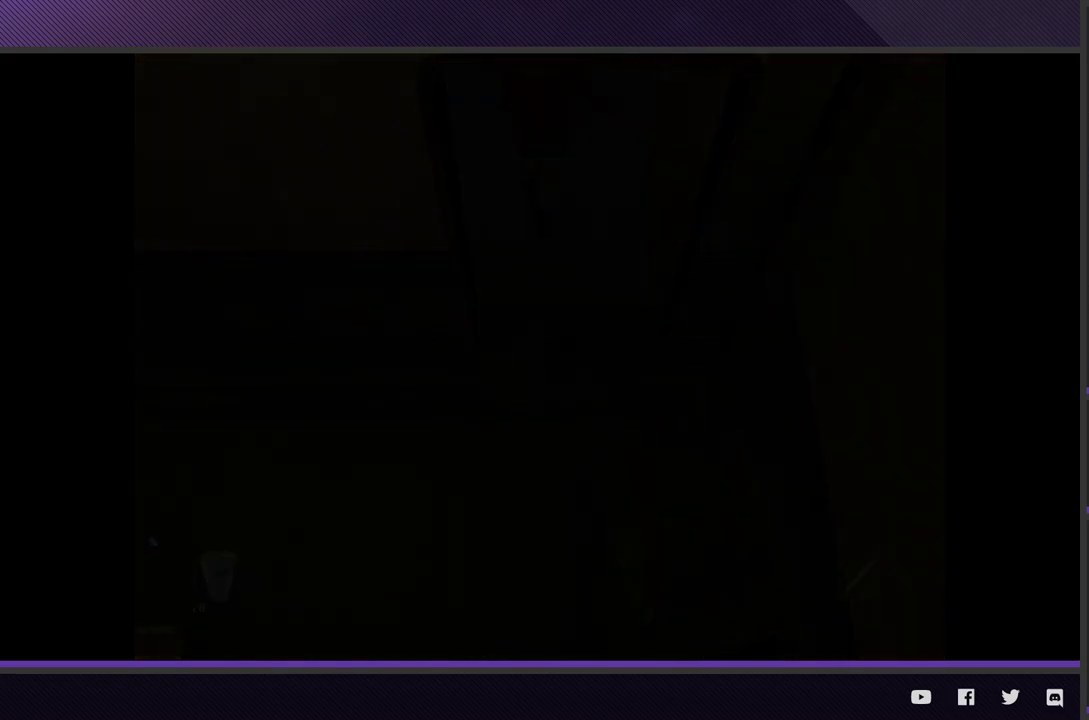
{"buttons": [], "left_stick": "down-right", "right_stick": "center", "events": [[17, "Y", "down"], [83, "Y", "up"], [183, "Y", "down"], [283, "Y", "up"], [367, "Y", "down"], [467, "Y", "up"]]}
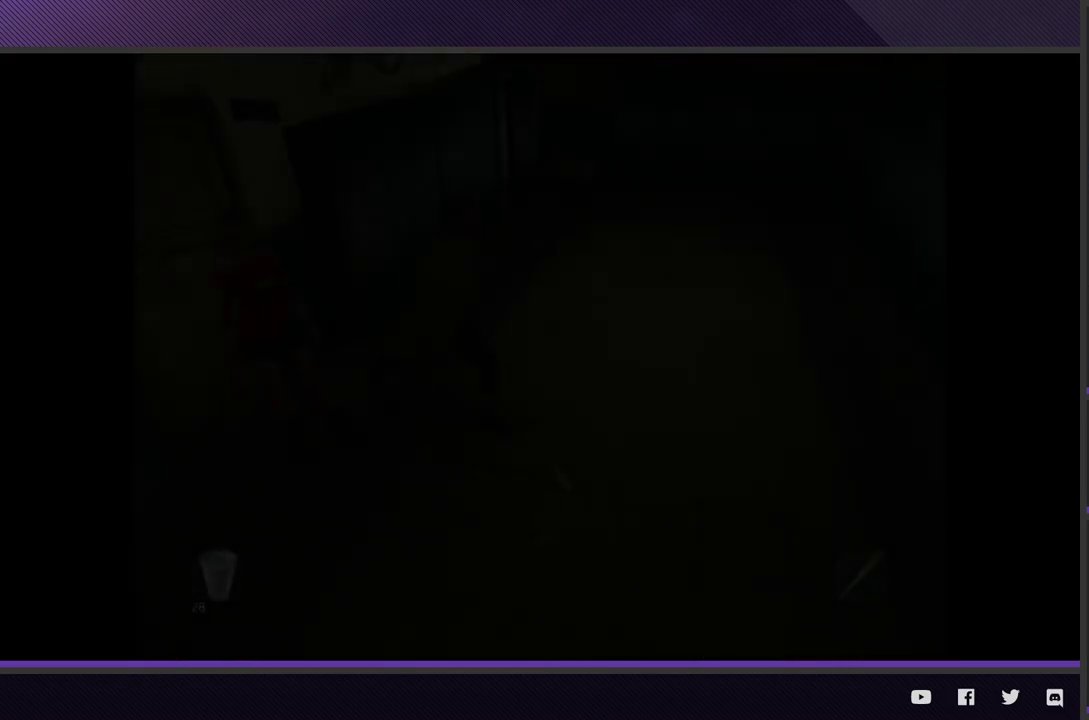
{"buttons": [], "left_stick": "down-right", "right_stick": "center", "events": [[50, "Y", "down"], [150, "Y", "up"], [217, "Y", "down"], [317, "Y", "up"]]}
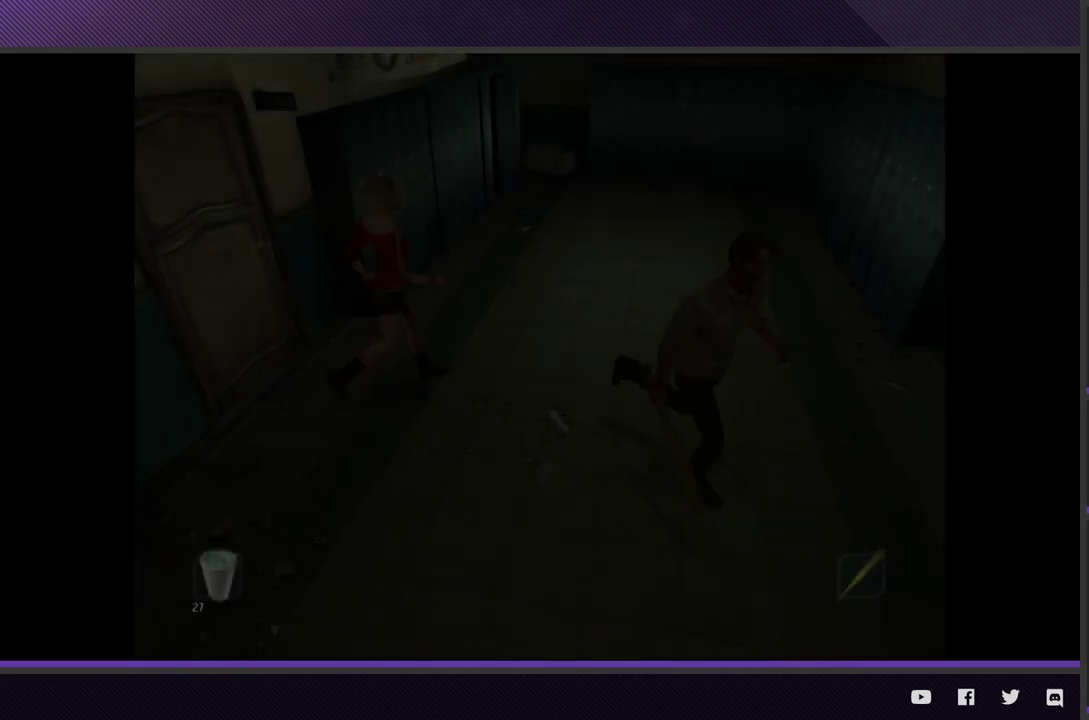
{"buttons": [], "left_stick": "down", "right_stick": "center", "events": [[150, "Y", "down"], [267, "Y", "up"], [333, "Y", "down"], [350, "left_stick", "down"], [433, "Y", "up"]]}
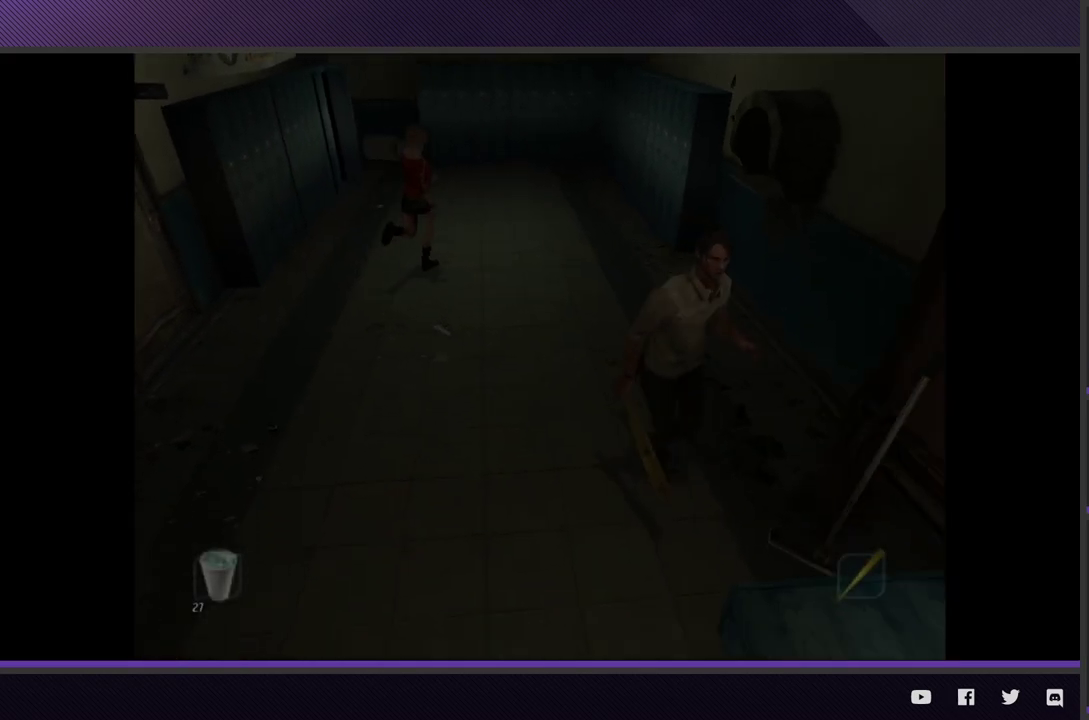
{"buttons": [], "left_stick": "down-right", "right_stick": "center", "events": [[117, "left_stick", "down-right"]]}
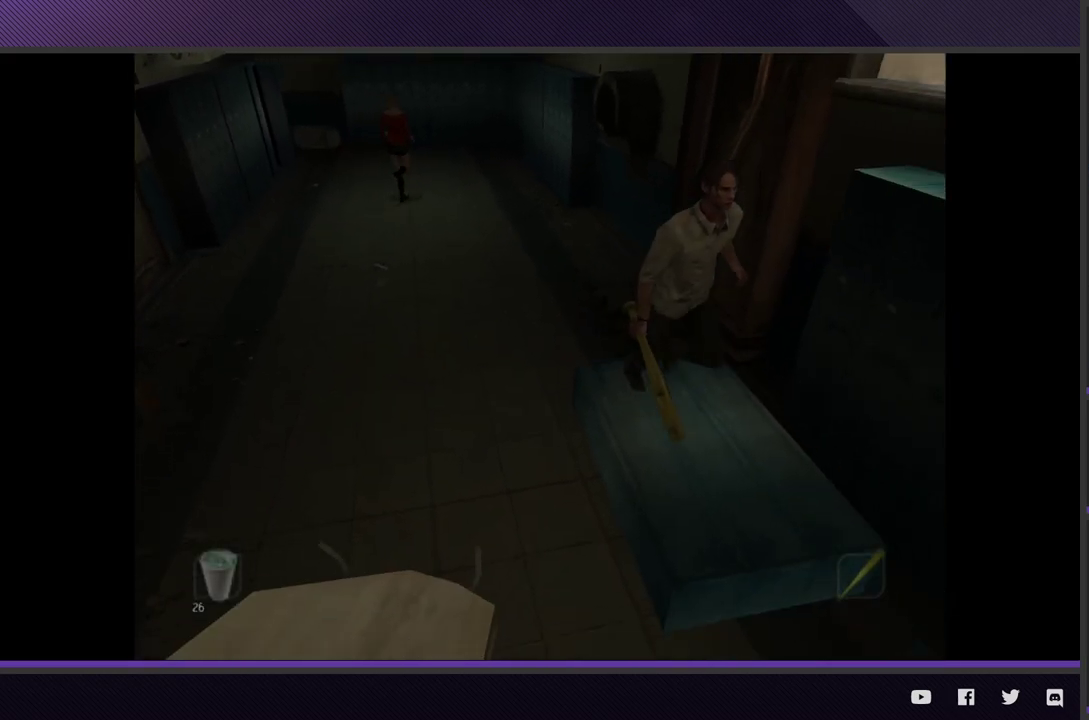
{"buttons": [], "left_stick": "down-right", "right_stick": "center", "events": []}
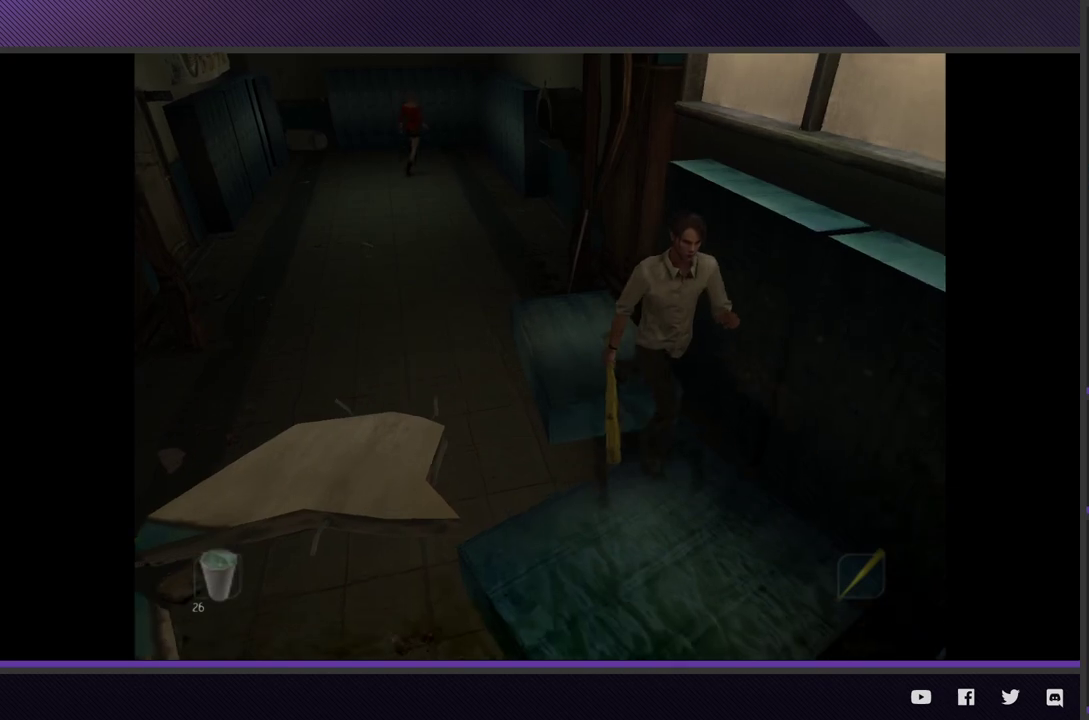
{"buttons": [], "left_stick": "down-right", "right_stick": "center", "events": []}